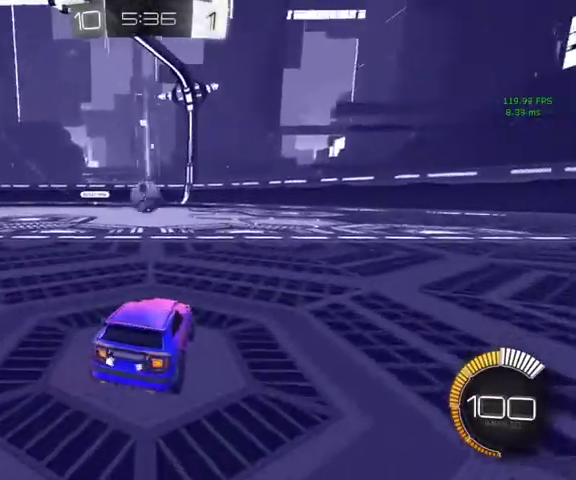
Gameplay with a controller (Xbox layout); each line is a JSON object with the inputs held at the frame after it. "events" lists button and stick changes between this image and that frame as [ms after this image, input, new state], when the widget could be followed in between.
{"buttons": [], "left_stick": "down", "right_stick": "center", "events": [[67, "left_stick", "up"], [433, "left_stick", "down"]]}
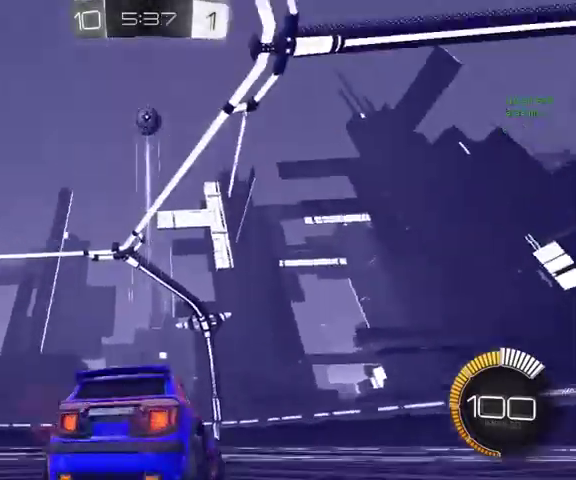
{"buttons": [], "left_stick": "up", "right_stick": "center", "events": [[400, "left_stick", "up"]]}
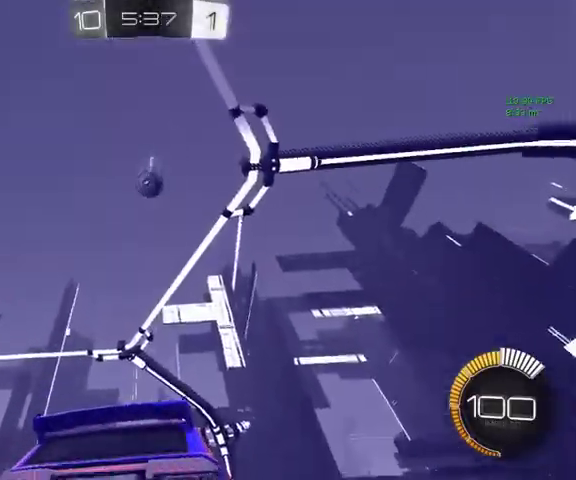
{"buttons": ["A", "B", "L3"], "left_stick": "up", "right_stick": "center"}
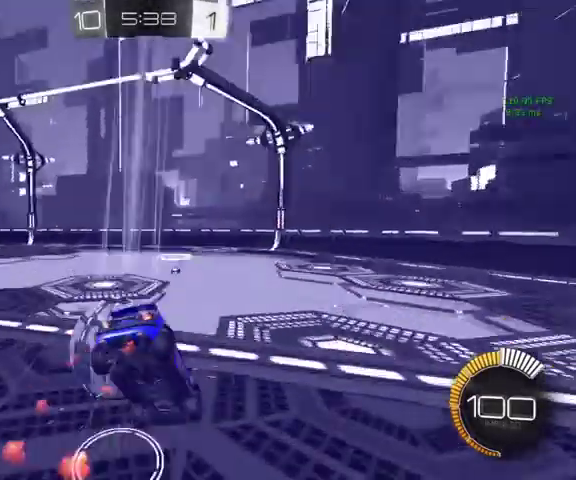
{"buttons": [], "left_stick": "up-left", "right_stick": "center"}
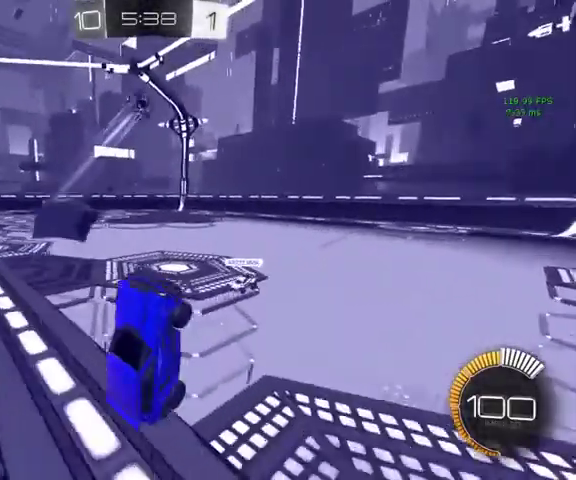
{"buttons": [], "left_stick": "center", "right_stick": "center", "events": [[267, "left_stick", "center"]]}
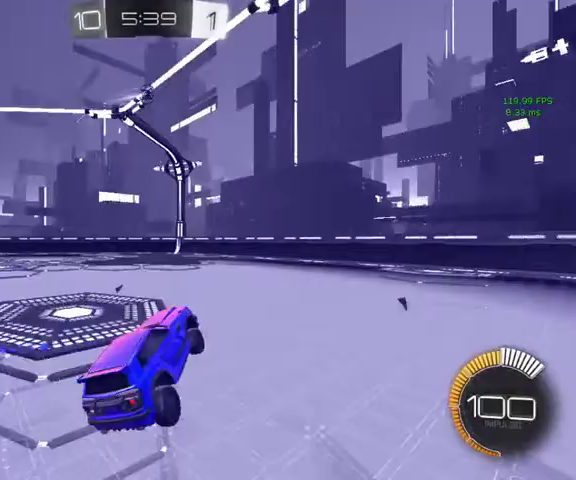
{"buttons": ["B"], "left_stick": "up-left", "right_stick": "center", "events": [[433, "B", "down"], [500, "left_stick", "up-left"]]}
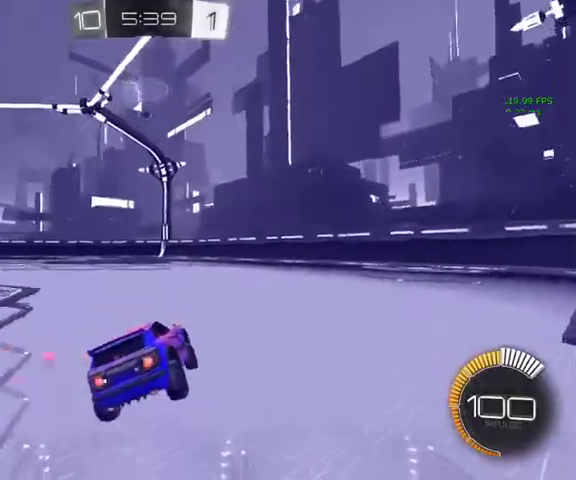
{"buttons": ["B"], "left_stick": "up", "right_stick": "center", "events": [[267, "R1", "down"], [333, "left_stick", "up"], [467, "R1", "up"]]}
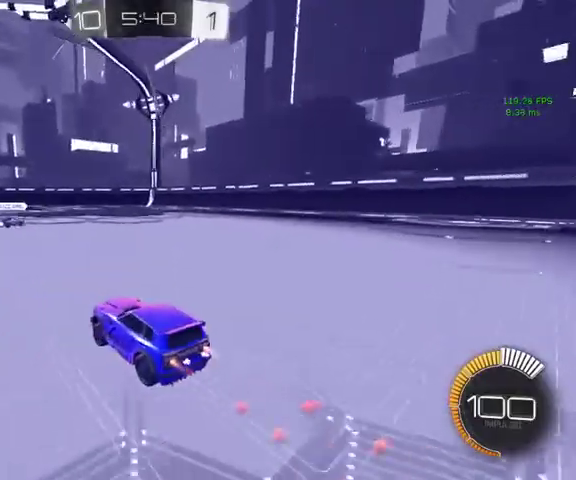
{"buttons": ["B"], "left_stick": "up-left", "right_stick": "center", "events": [[100, "left_stick", "up-left"]]}
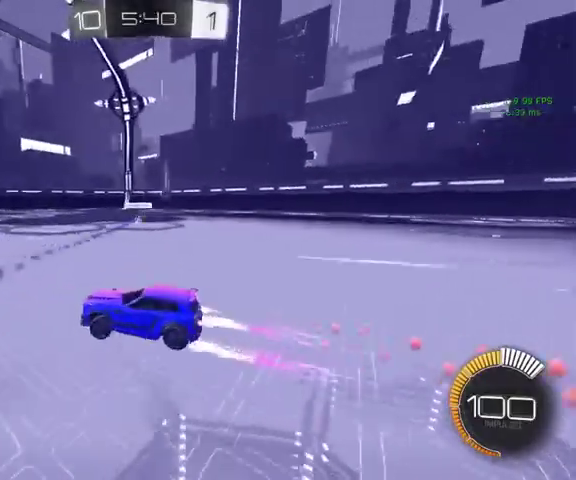
{"buttons": [], "left_stick": "down-right", "right_stick": "center", "events": [[200, "B", "up"], [200, "left_stick", "up"], [267, "left_stick", "up-right"], [400, "left_stick", "right"], [500, "left_stick", "down-right"]]}
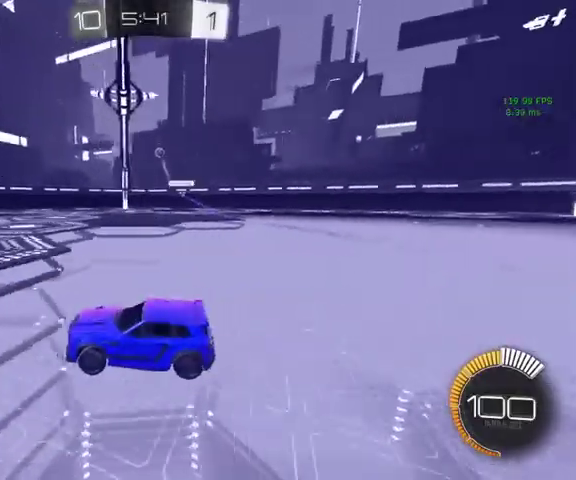
{"buttons": [], "left_stick": "up-right", "right_stick": "center", "events": [[233, "left_stick", "up-right"]]}
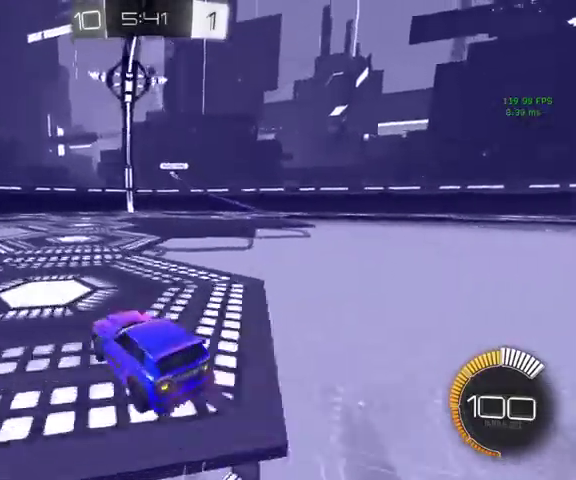
{"buttons": ["B"], "left_stick": "up", "right_stick": "center", "events": [[133, "left_stick", "up-left"], [267, "left_stick", "up"], [433, "B", "down"]]}
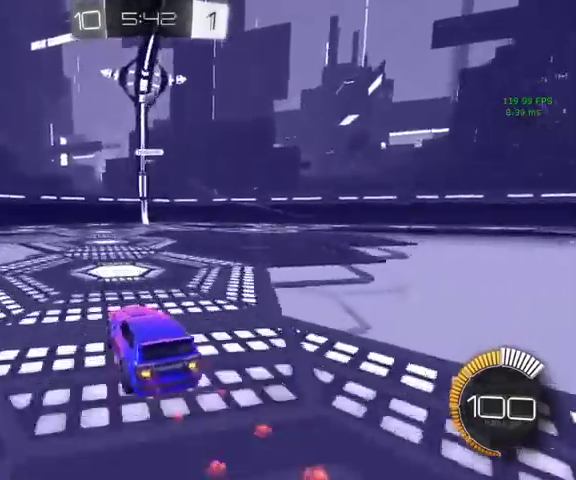
{"buttons": [], "left_stick": "down-left", "right_stick": "center", "events": [[133, "B", "up"], [200, "left_stick", "down"], [467, "left_stick", "down-left"]]}
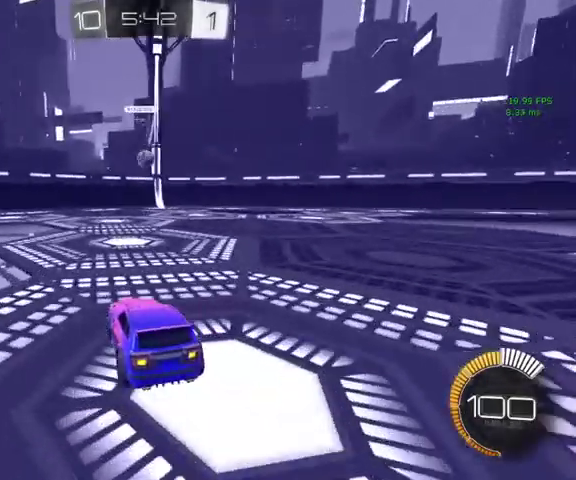
{"buttons": [], "left_stick": "center", "right_stick": "center", "events": [[100, "left_stick", "center"]]}
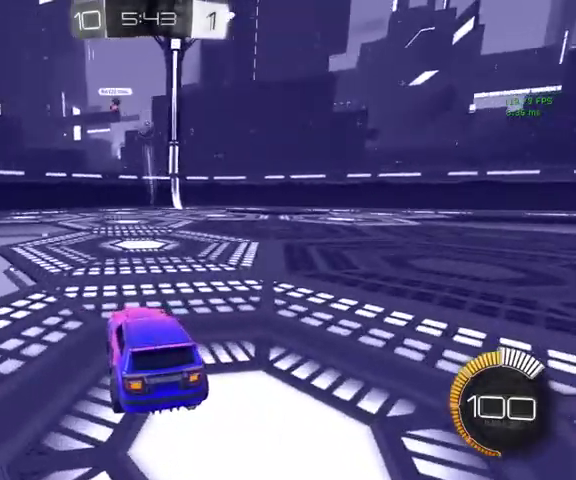
{"buttons": [], "left_stick": "up-left", "right_stick": "center", "events": [[67, "left_stick", "up-left"]]}
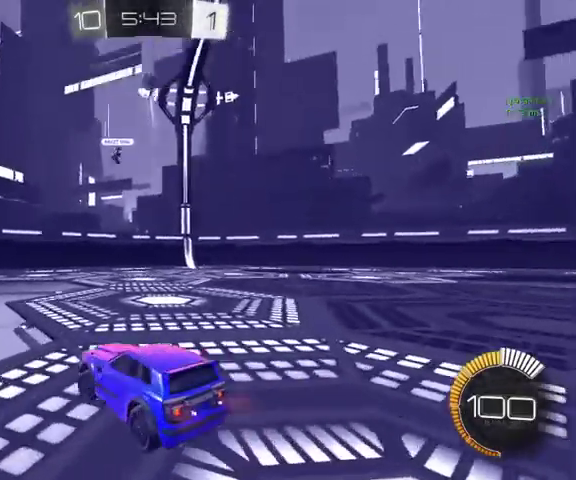
{"buttons": ["L3"], "left_stick": "up", "right_stick": "center"}
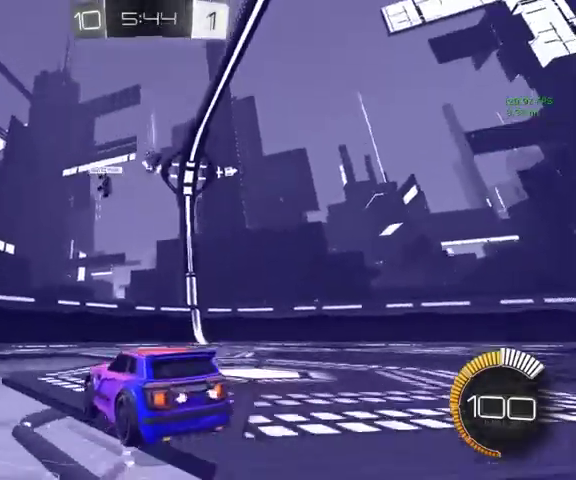
{"buttons": [], "left_stick": "down", "right_stick": "center"}
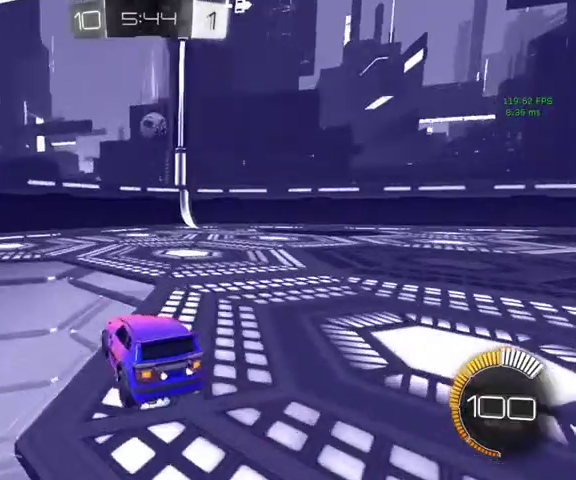
{"buttons": [], "left_stick": "center", "right_stick": "center", "events": [[167, "left_stick", "center"]]}
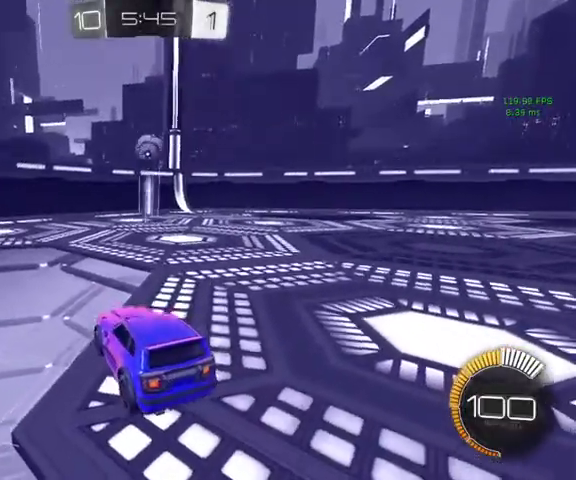
{"buttons": [], "left_stick": "center", "right_stick": "center", "events": []}
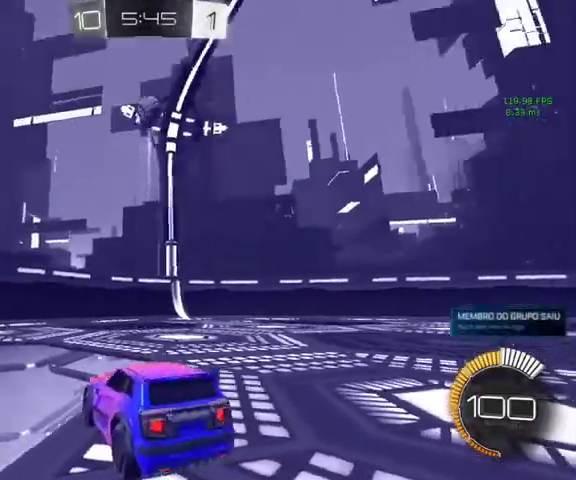
{"buttons": [], "left_stick": "center", "right_stick": "center", "events": []}
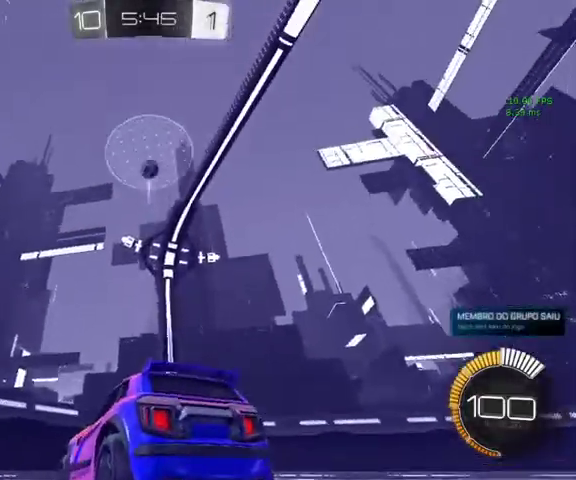
{"buttons": [], "left_stick": "center", "right_stick": "center", "events": []}
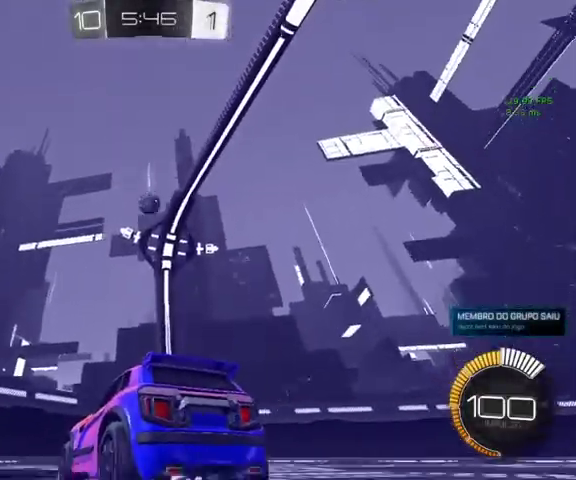
{"buttons": [], "left_stick": "down", "right_stick": "center", "events": [[500, "left_stick", "down"]]}
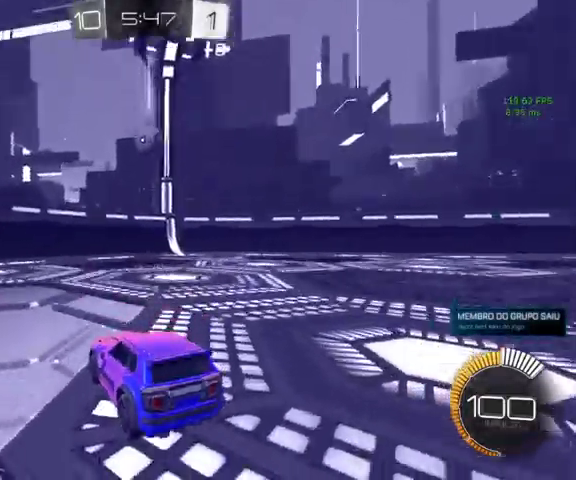
{"buttons": ["A"], "left_stick": "down", "right_stick": "center", "events": [[300, "A", "down"], [367, "A", "up"], [467, "A", "down"]]}
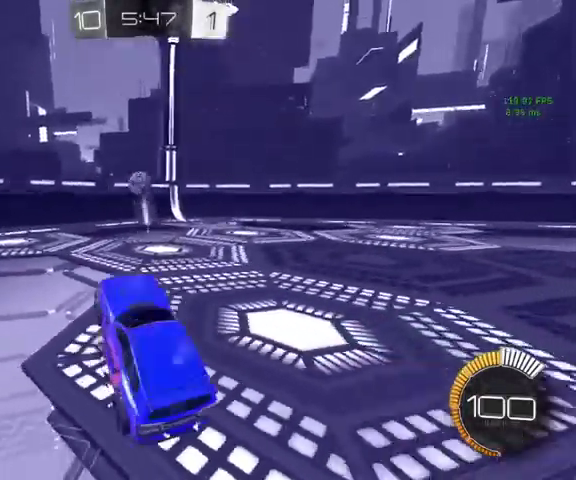
{"buttons": ["L1"], "left_stick": "up", "right_stick": "center", "events": [[67, "left_stick", "down-right"], [133, "A", "up"], [133, "left_stick", "center"], [367, "left_stick", "up"], [400, "L1", "down"]]}
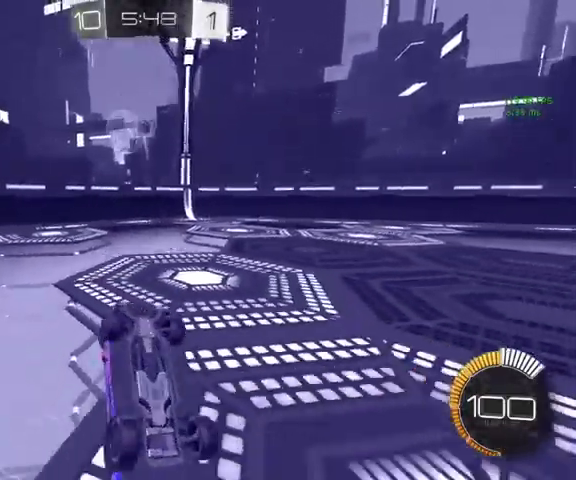
{"buttons": [], "left_stick": "up-left", "right_stick": "center", "events": [[333, "L1", "up"], [333, "left_stick", "up-left"]]}
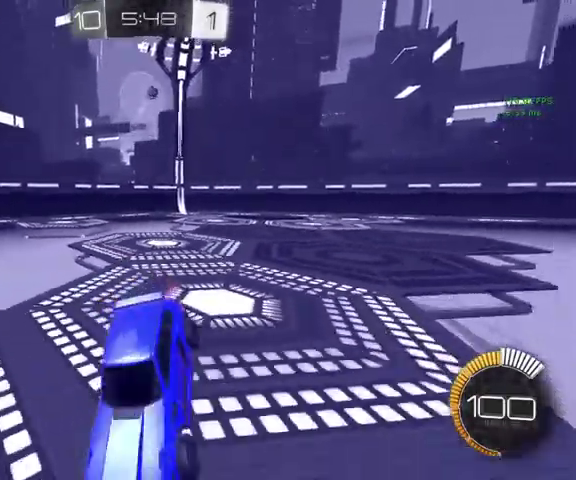
{"buttons": [], "left_stick": "up-left", "right_stick": "center", "events": []}
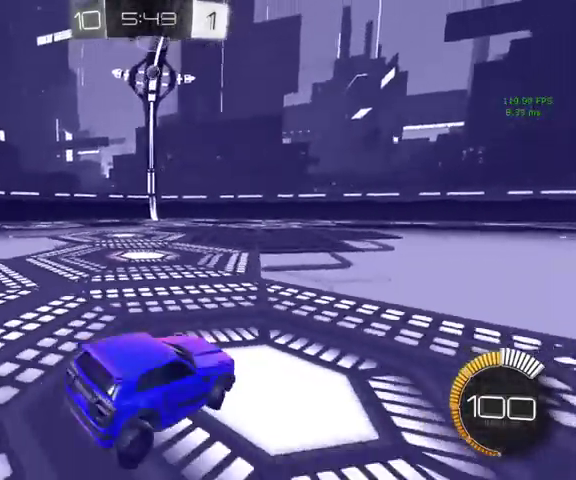
{"buttons": [], "left_stick": "up-right", "right_stick": "center", "events": [[200, "left_stick", "up-right"]]}